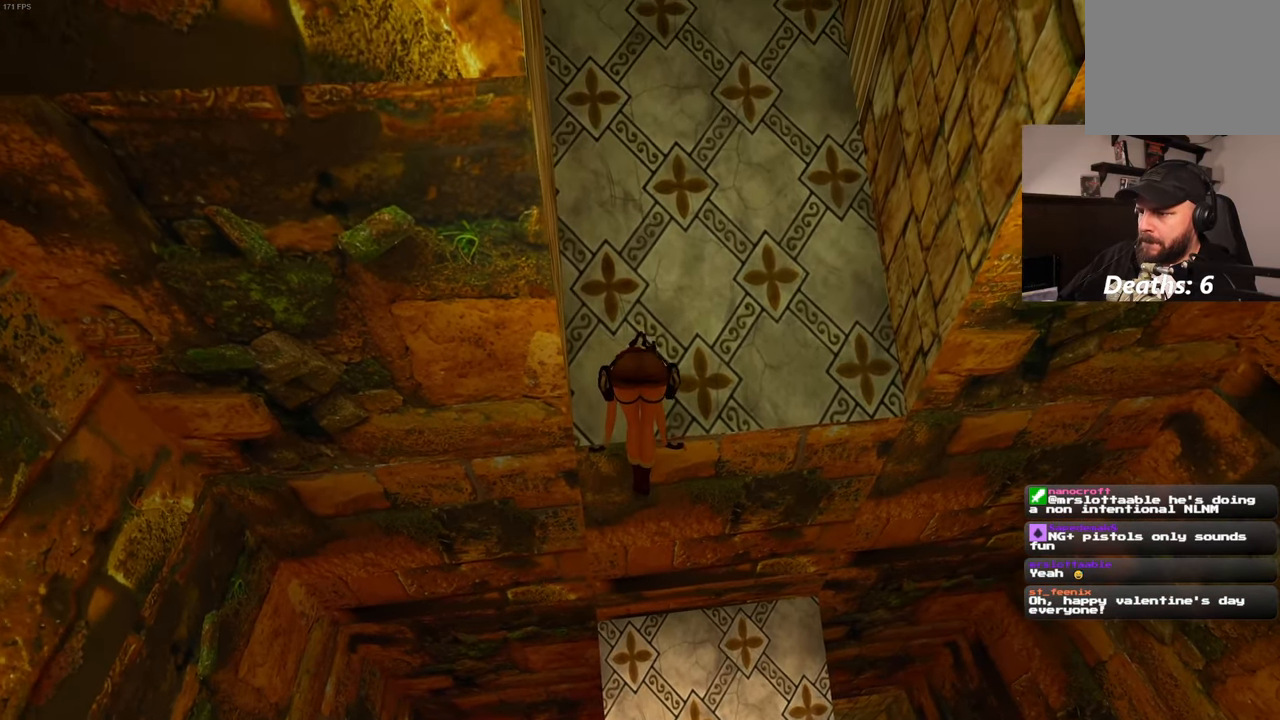
Gameplay with a controller (PlayStation layout); each line is a JSON object with the inputs held at the frame after it (dt_ms = milliseconds from this image to that frame). "events" lists button and stick changes between this image and that frame as [ms after this image, input, new state], when the widget could be followed in between. Not read: DPAD_LEFT L3 R3.
{"dt_ms": 500, "buttons": [], "left_stick": "center", "right_stick": "center", "events": []}
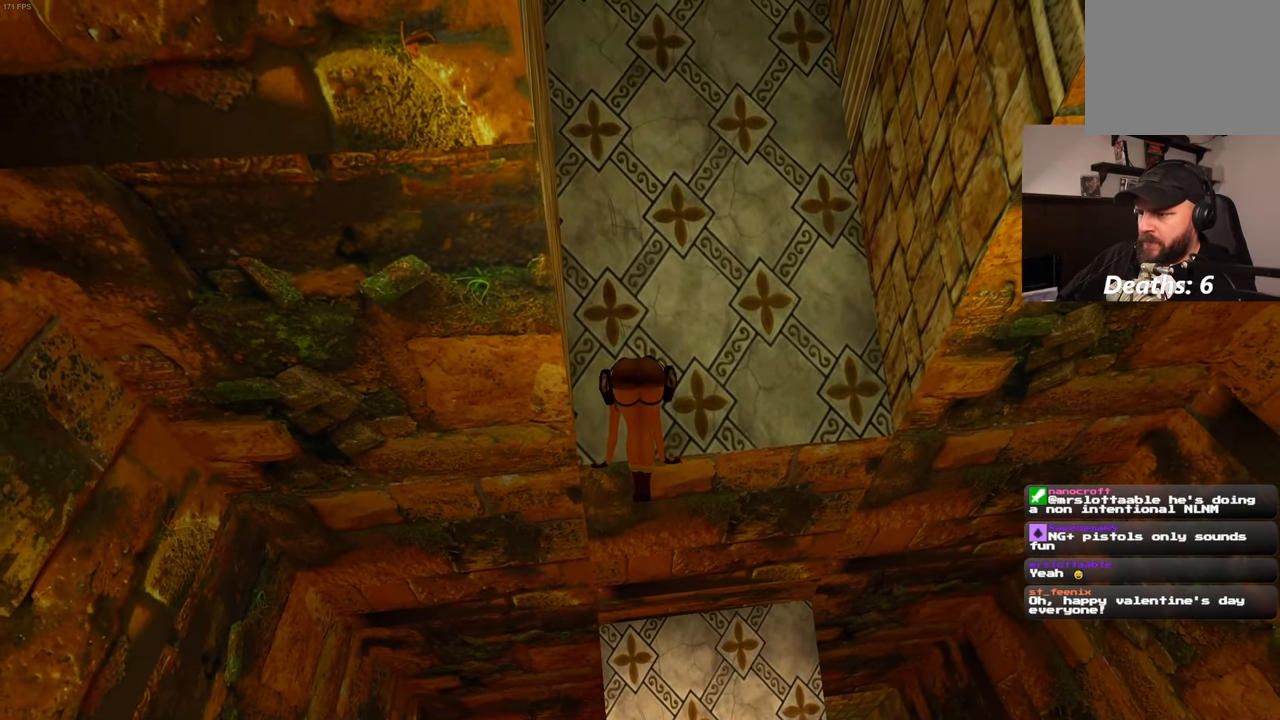
{"dt_ms": 500, "buttons": [], "left_stick": "center", "right_stick": "center", "events": []}
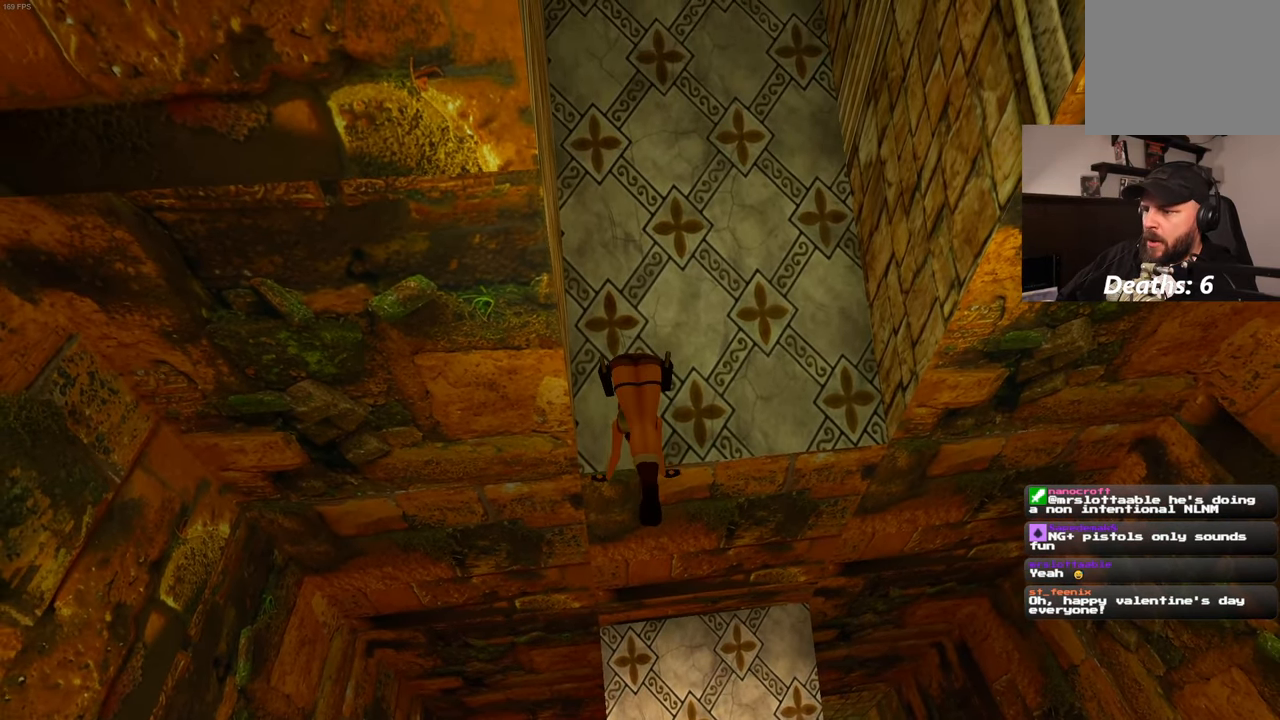
{"dt_ms": 500, "buttons": [], "left_stick": "center", "right_stick": "up-left", "events": [[34, "right_stick", "up"], [150, "right_stick", "center"], [484, "right_stick", "up-left"]]}
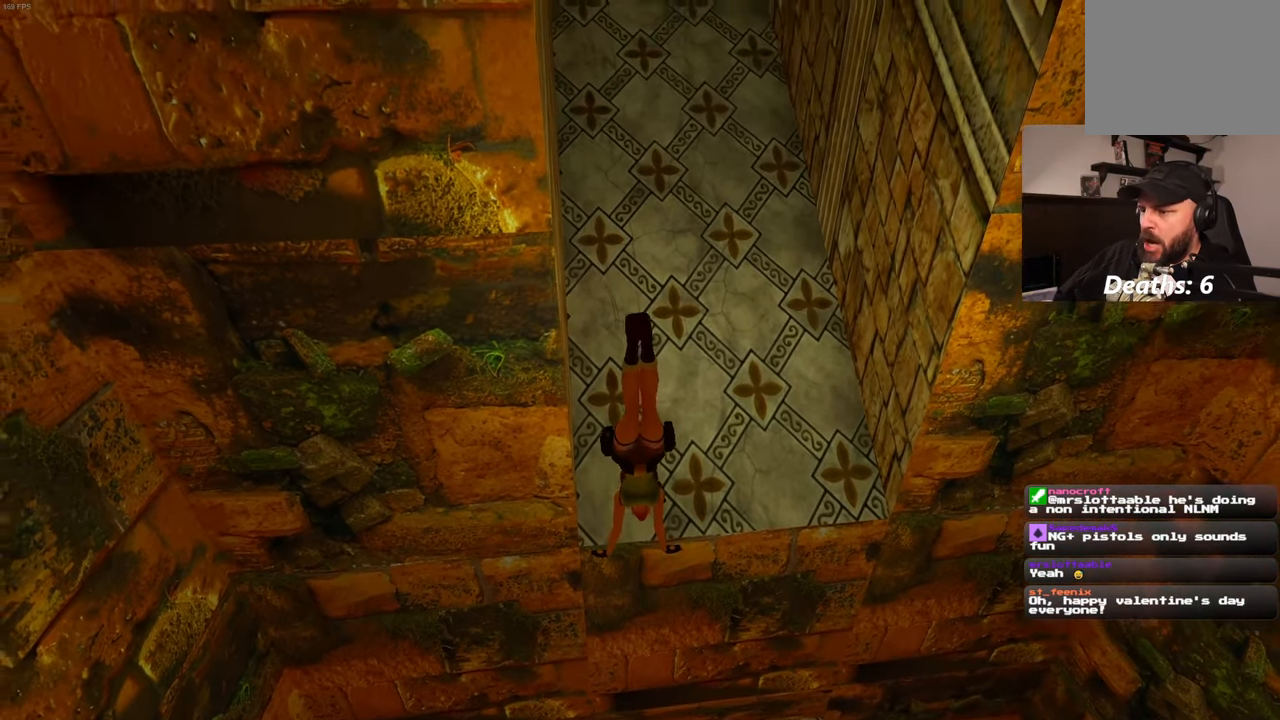
{"dt_ms": 500, "buttons": [], "left_stick": "center", "right_stick": "center", "events": [[84, "right_stick", "center"], [317, "right_stick", "up"], [467, "right_stick", "center"]]}
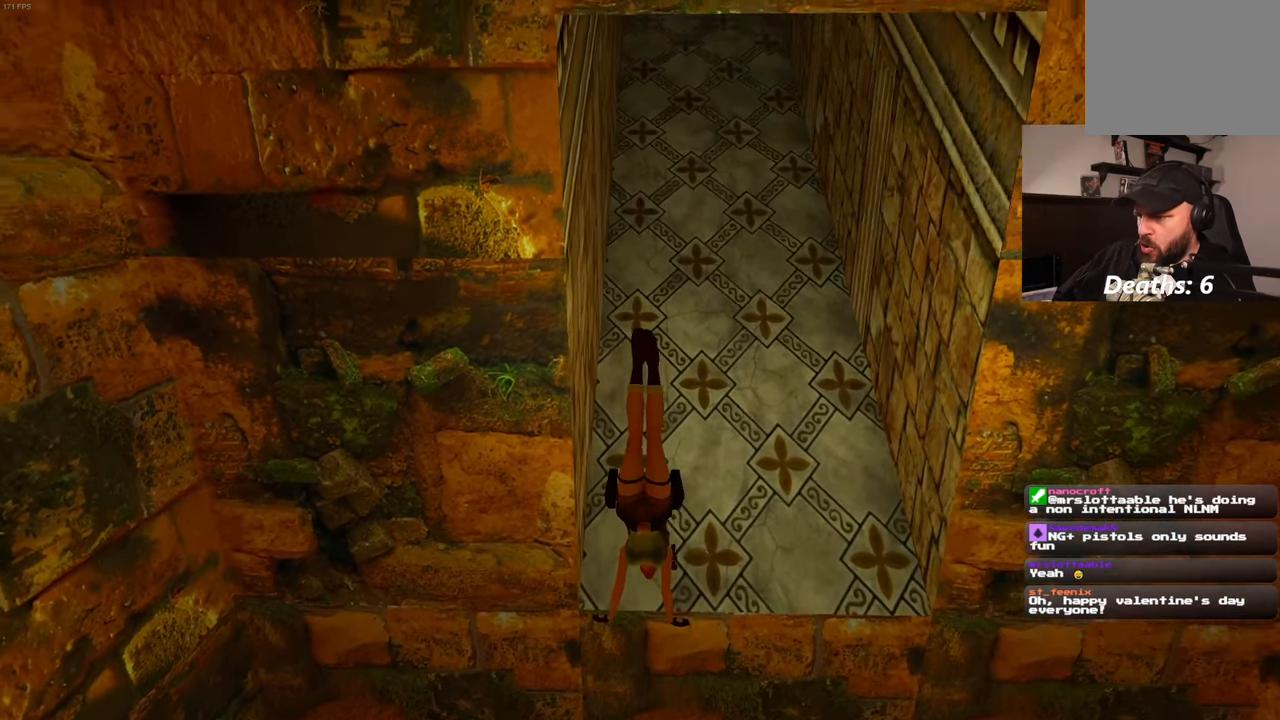
{"dt_ms": 500, "buttons": [], "left_stick": "center", "right_stick": "center", "events": []}
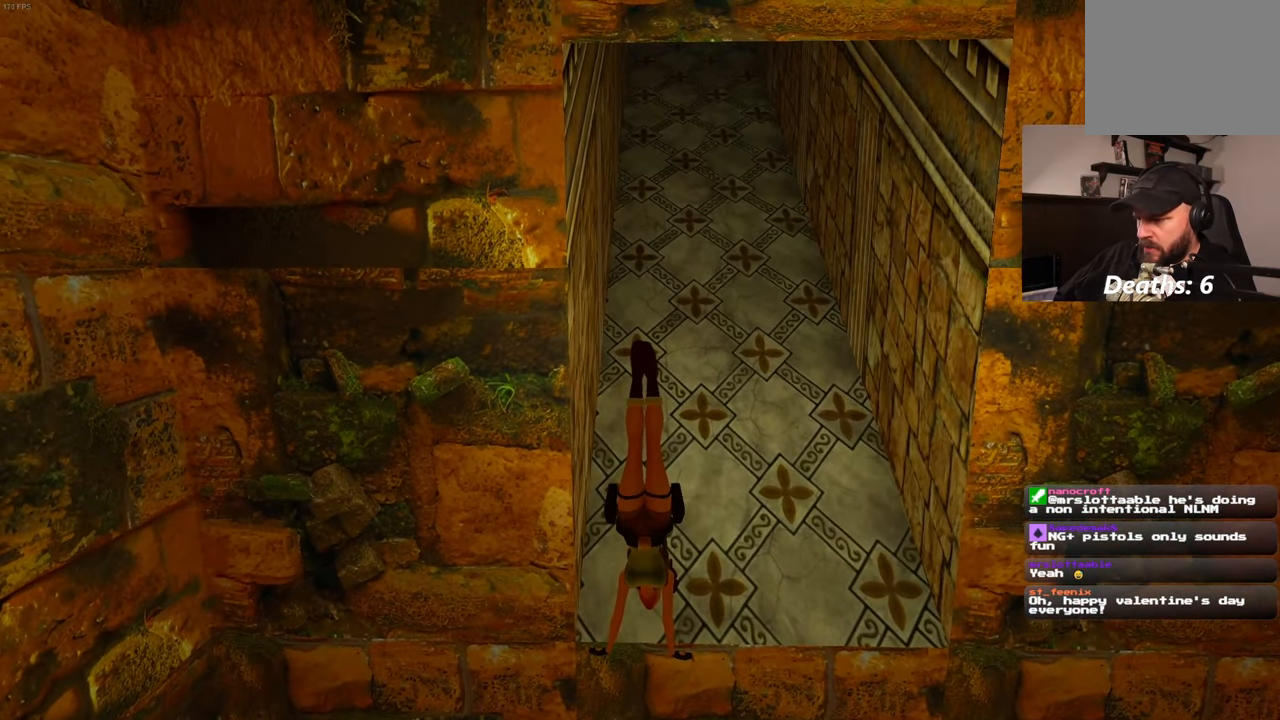
{"dt_ms": 500, "buttons": [], "left_stick": "center", "right_stick": "center", "events": []}
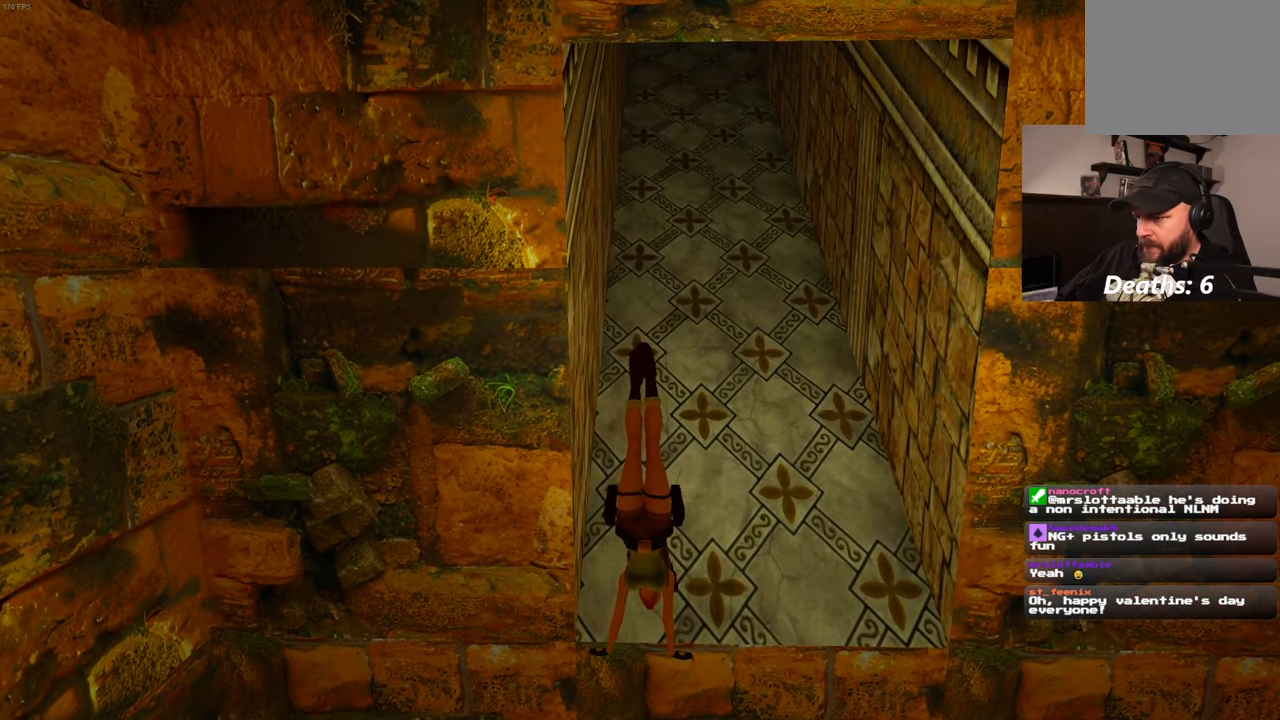
{"dt_ms": 500, "buttons": [], "left_stick": "center", "right_stick": "center", "events": []}
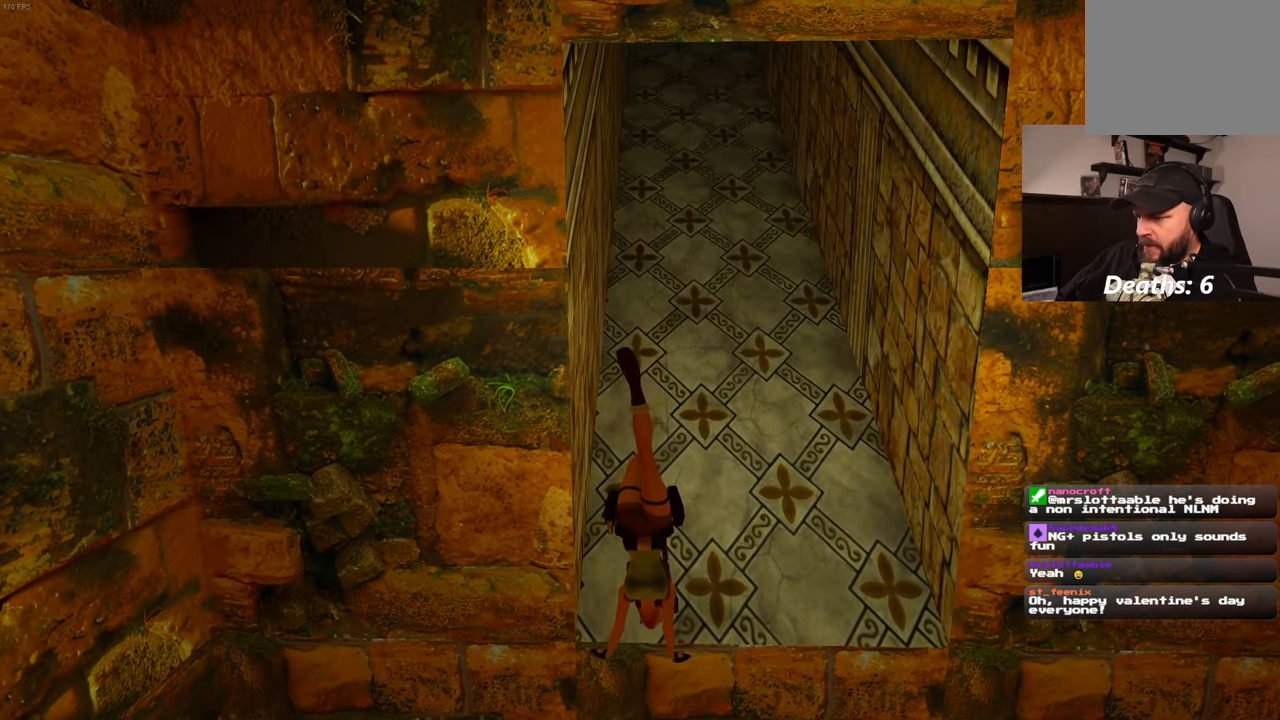
{"dt_ms": 500, "buttons": [], "left_stick": "center", "right_stick": "center", "events": []}
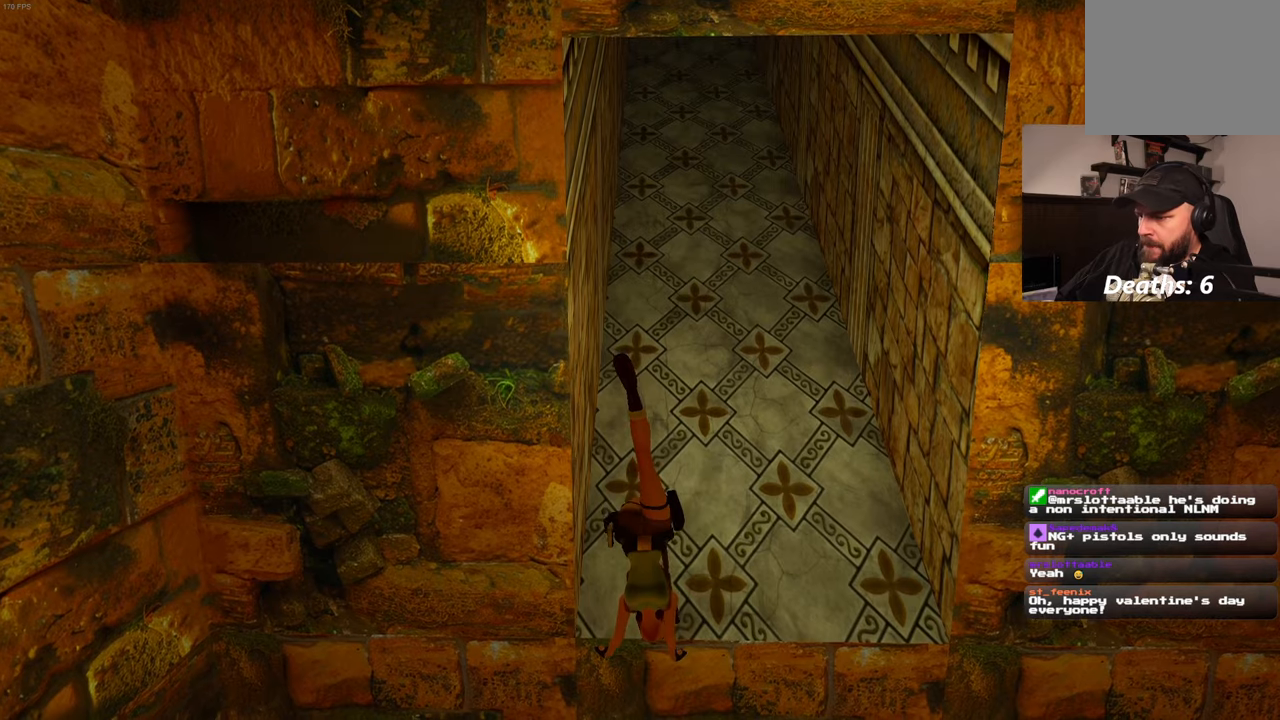
{"dt_ms": 1000, "buttons": [], "left_stick": "center", "right_stick": "center"}
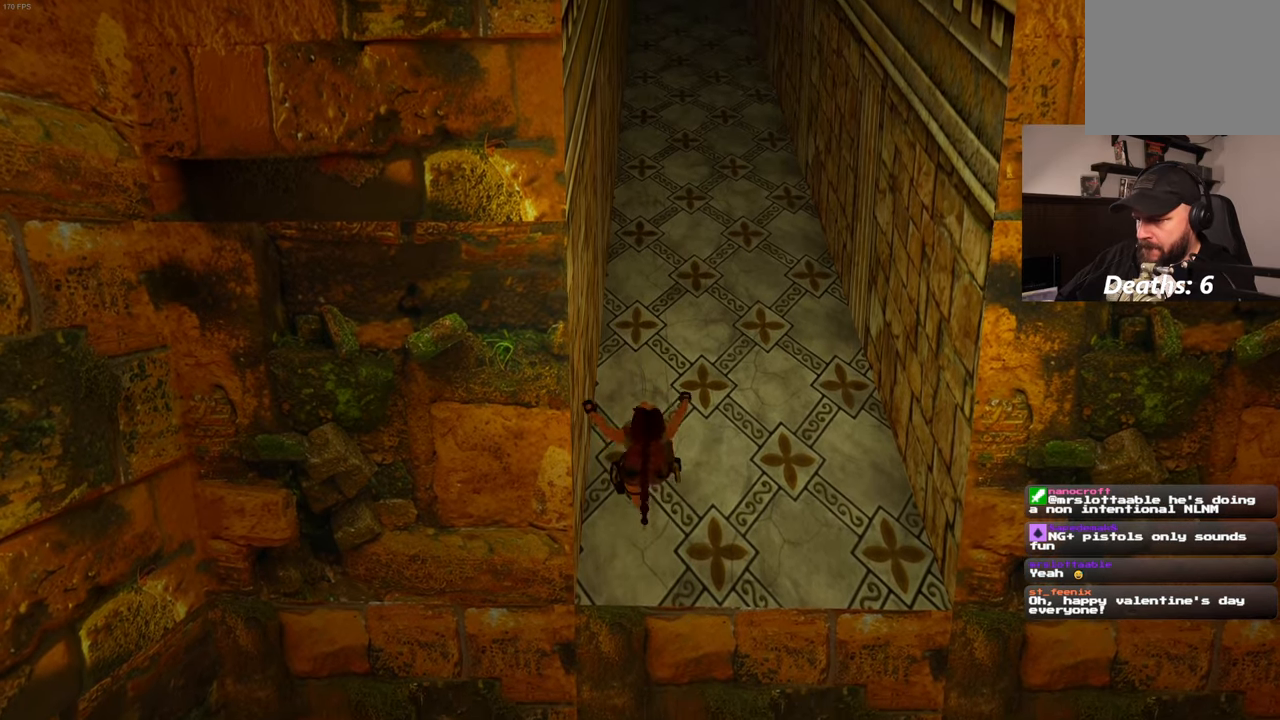
{"dt_ms": 500, "buttons": [], "left_stick": "center", "right_stick": "center", "events": []}
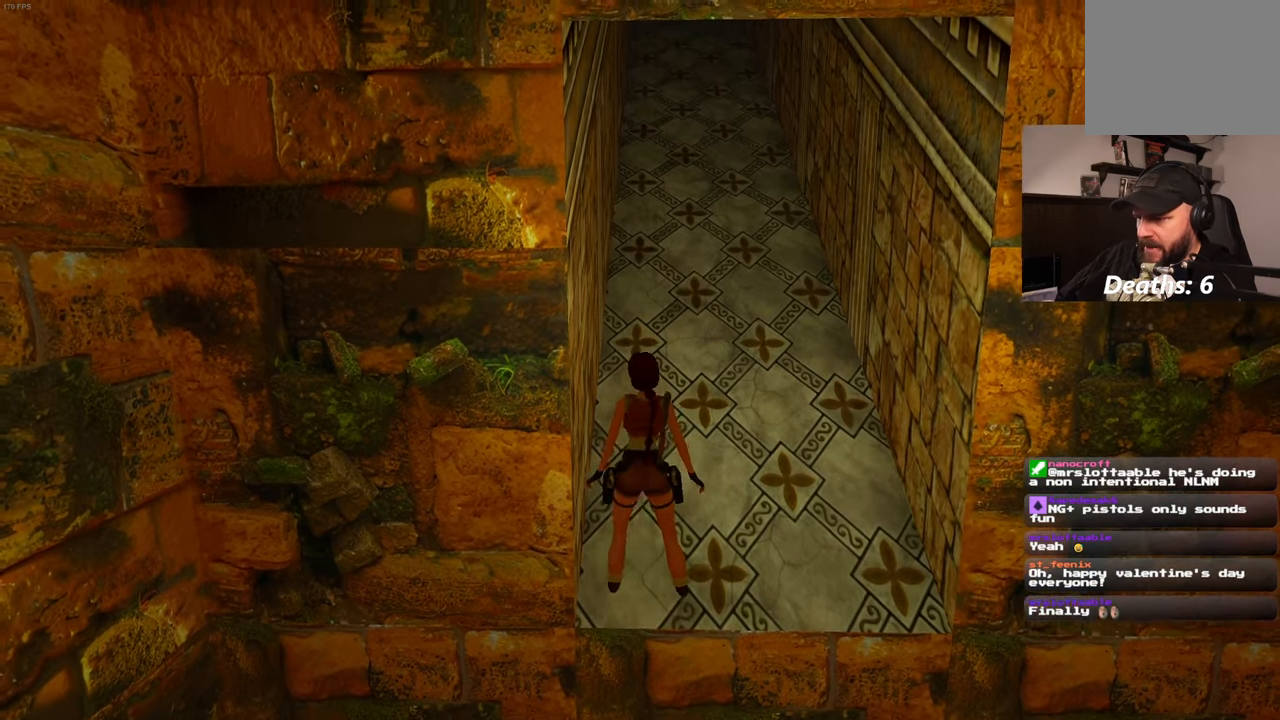
{"dt_ms": 500, "buttons": ["SQUARE"], "left_stick": "center", "right_stick": "center"}
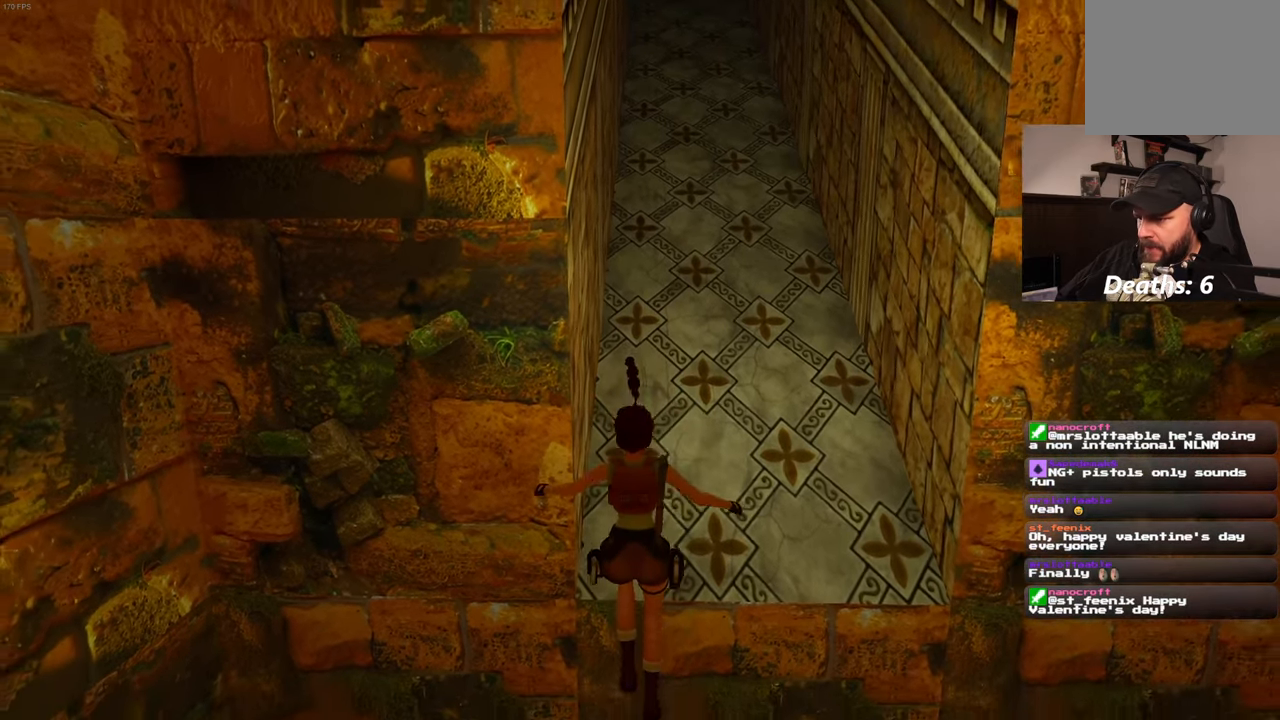
{"dt_ms": 500, "buttons": ["SQUARE"], "left_stick": "center", "right_stick": "center", "events": []}
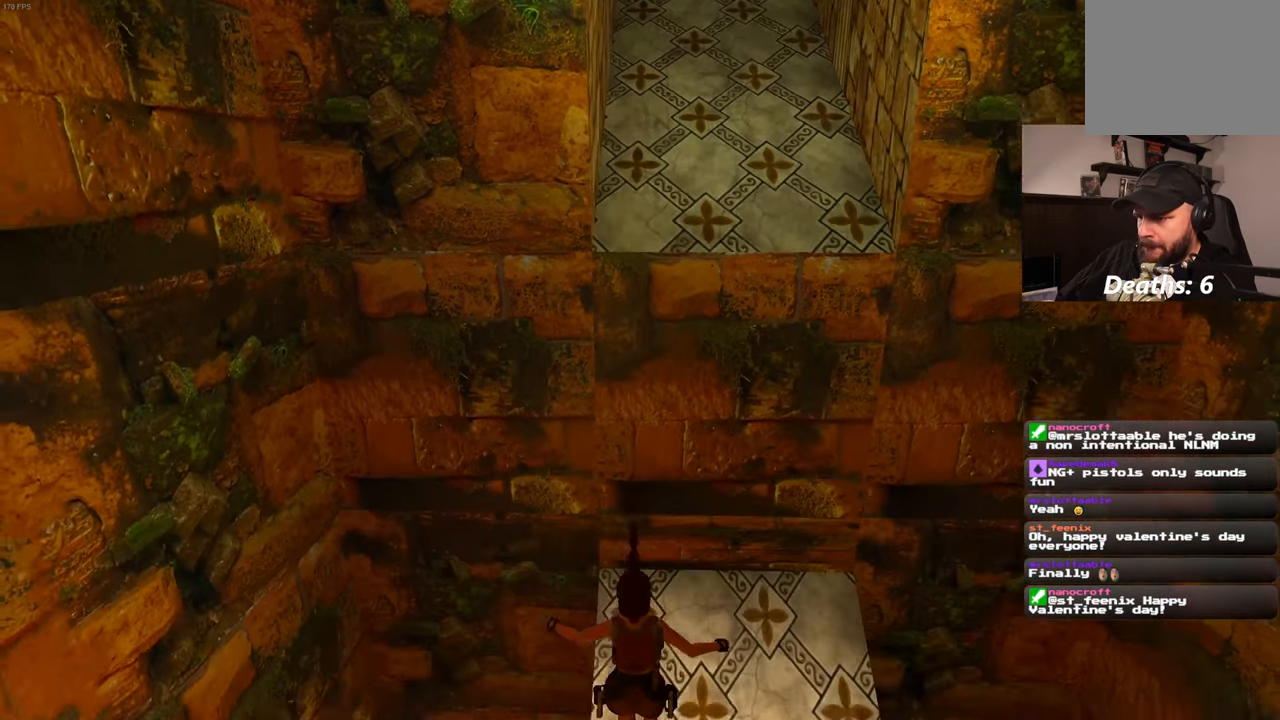
{"dt_ms": 500, "buttons": ["SQUARE"], "left_stick": "center", "right_stick": "center", "events": []}
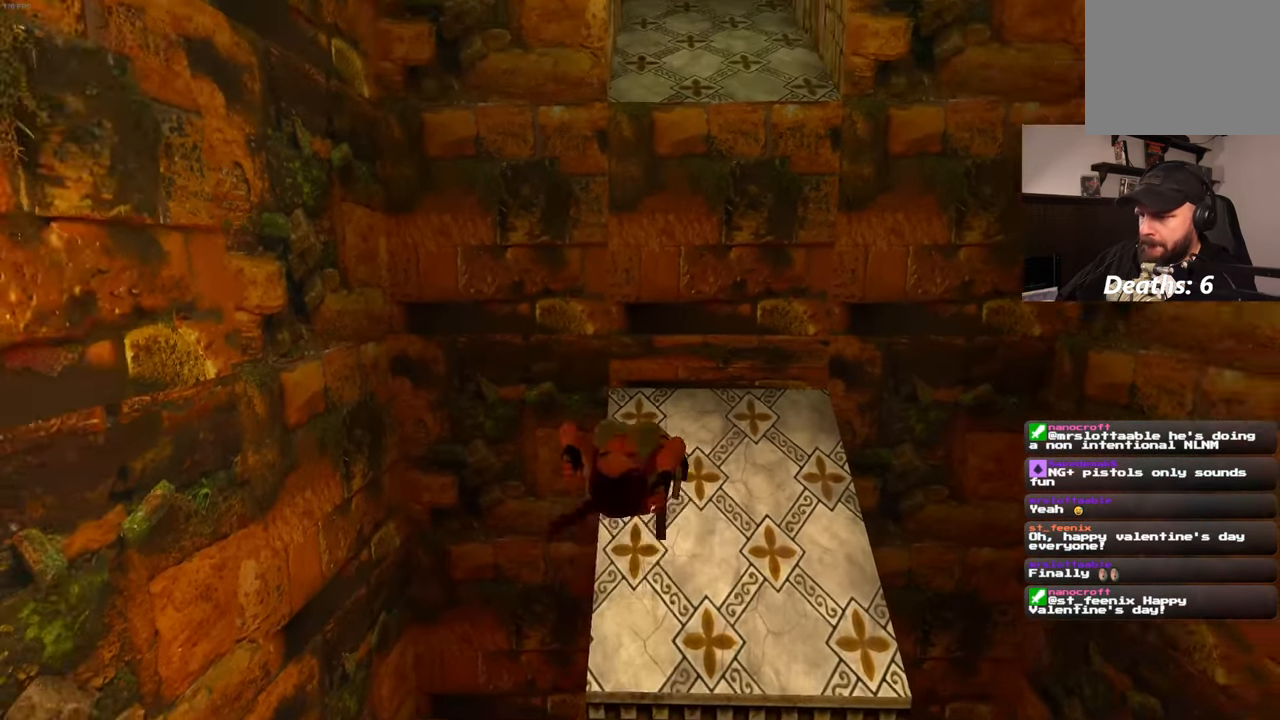
{"dt_ms": 500, "buttons": [], "left_stick": "center", "right_stick": "center", "events": [[366, "SQUARE", "up"]]}
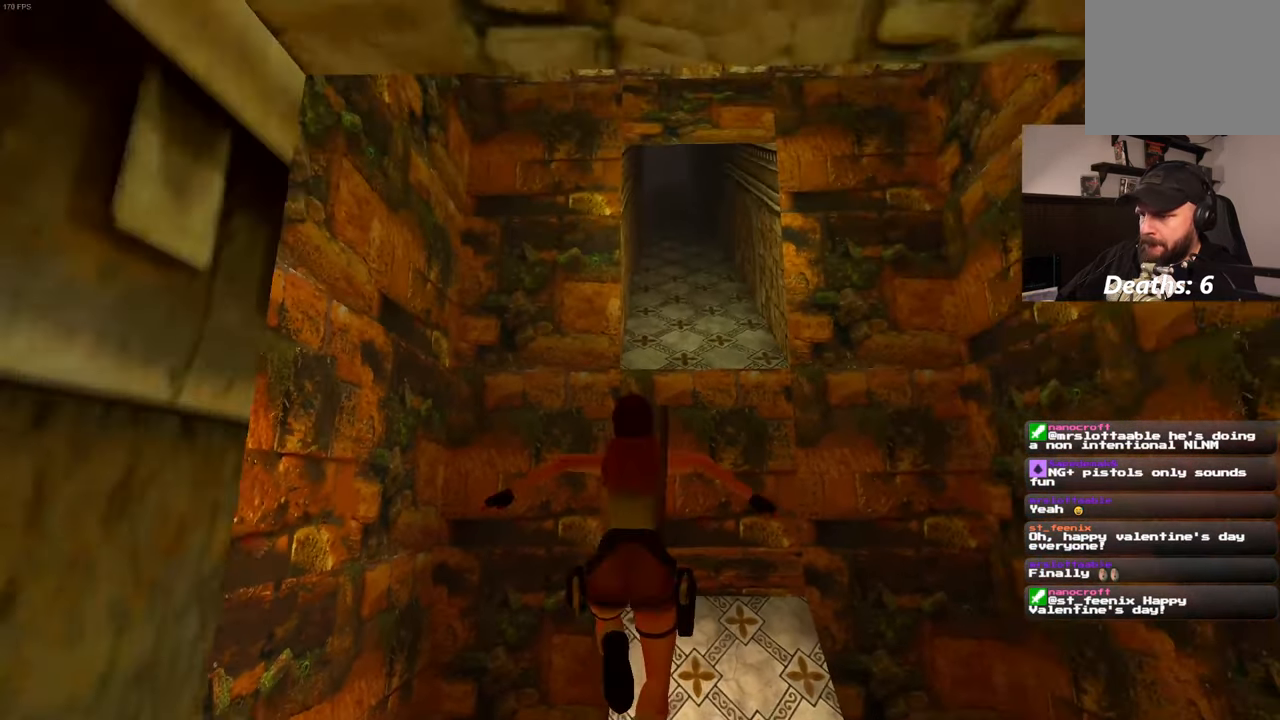
{"dt_ms": 500, "buttons": [], "left_stick": "center", "right_stick": "center", "events": []}
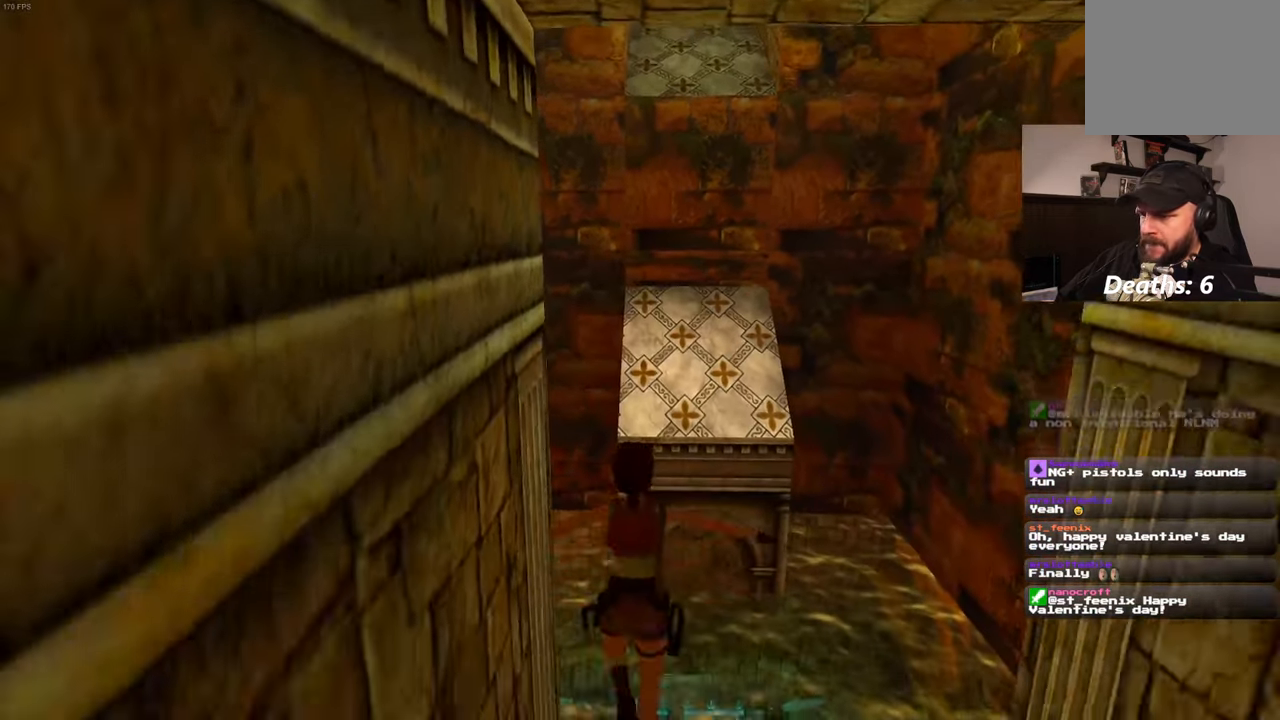
{"dt_ms": 500, "buttons": [], "left_stick": "down", "right_stick": "center", "events": [[250, "left_stick", "down"]]}
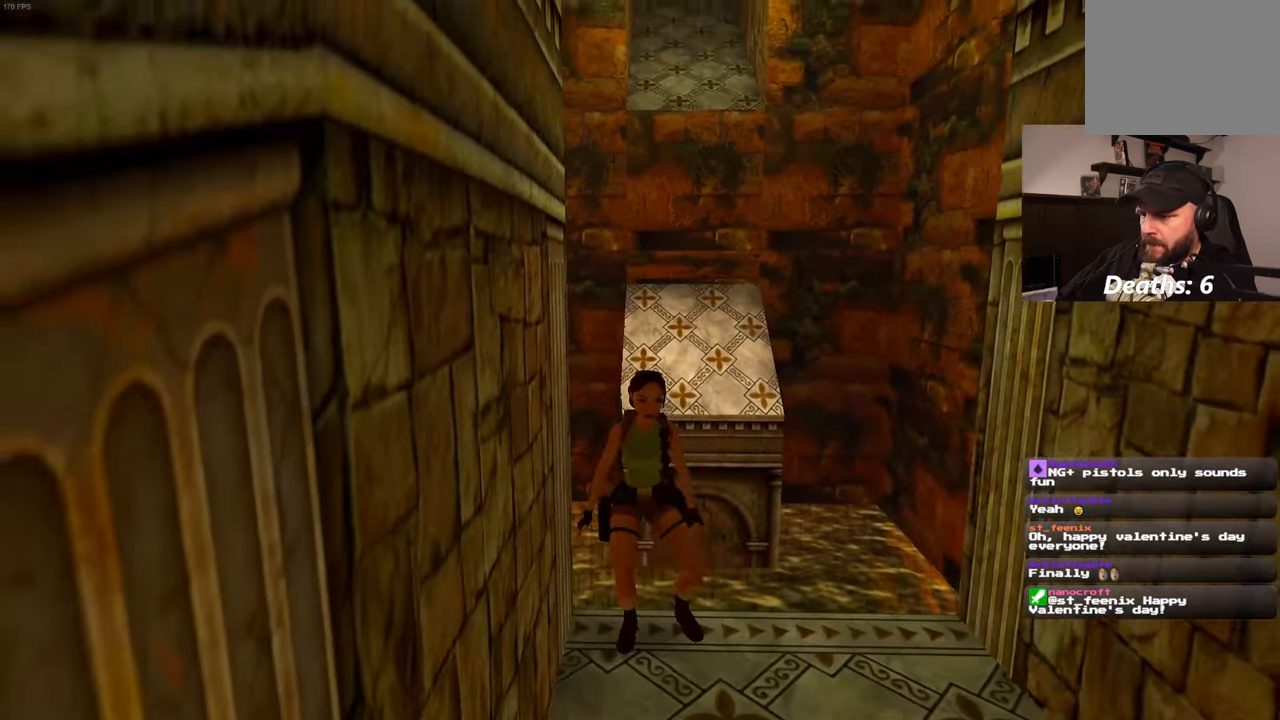
{"dt_ms": 500, "buttons": [], "left_stick": "left", "right_stick": "left", "events": [[150, "right_stick", "left"], [216, "left_stick", "down-left"], [500, "left_stick", "left"]]}
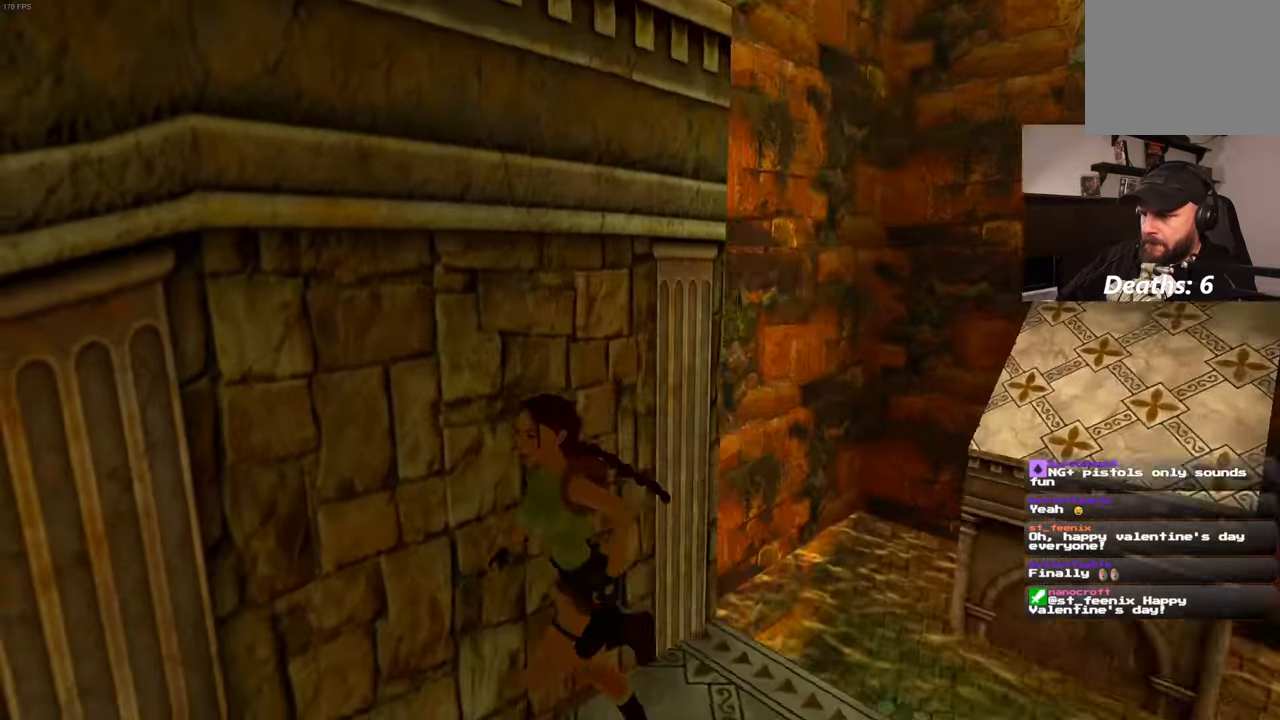
{"dt_ms": 500, "buttons": [], "left_stick": "up-left", "right_stick": "center", "events": [[300, "left_stick", "up-left"], [500, "right_stick", "center"]]}
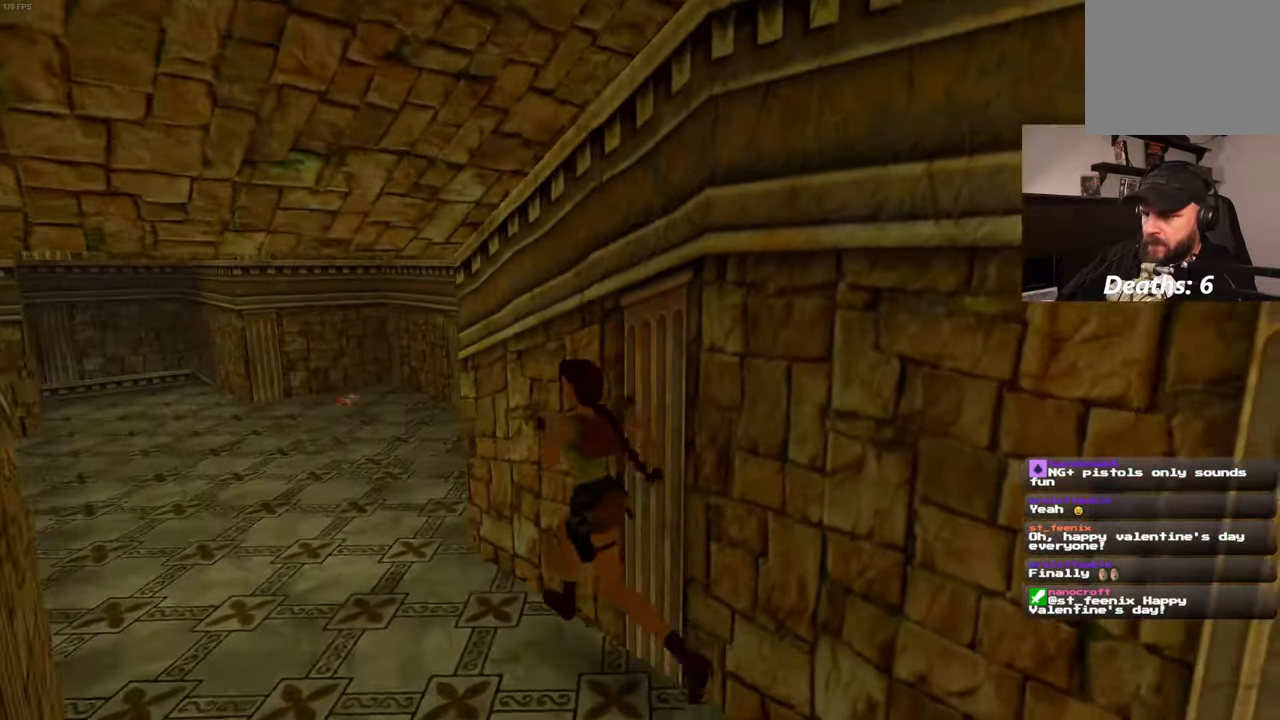
{"dt_ms": 500, "buttons": [], "left_stick": "up-left", "right_stick": "center", "events": []}
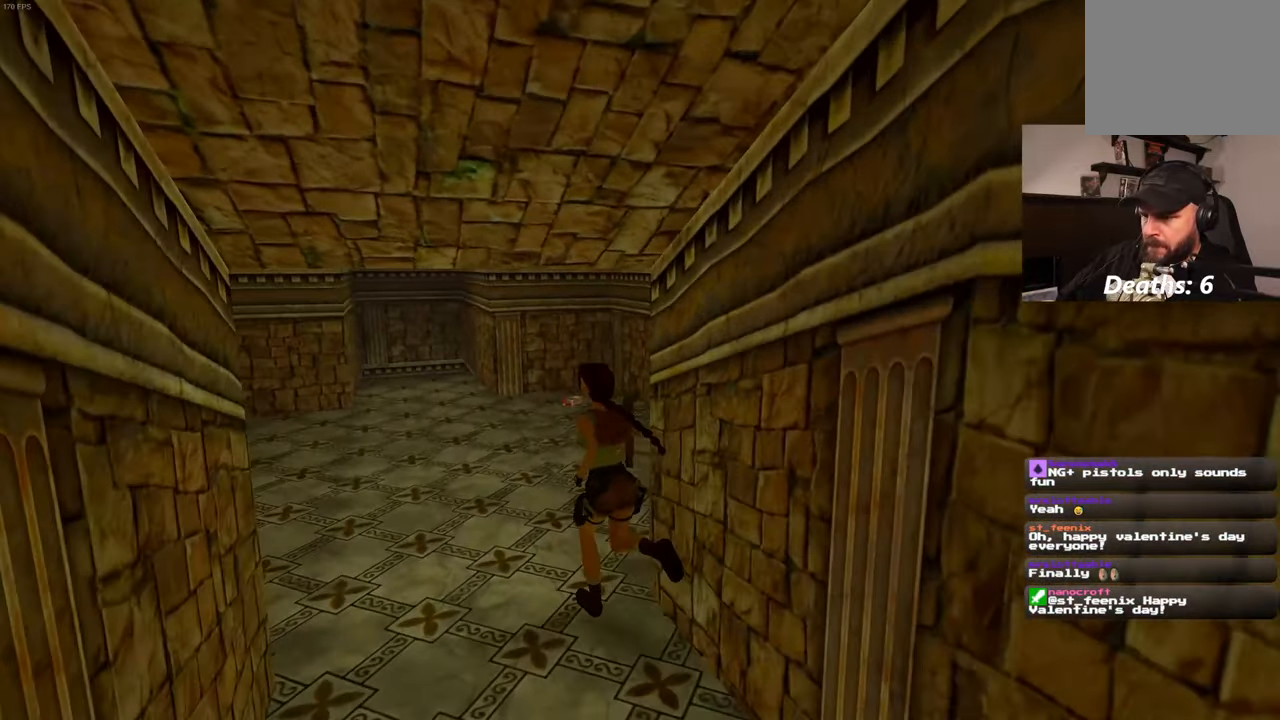
{"dt_ms": 500, "buttons": [], "left_stick": "up", "right_stick": "center", "events": [[133, "left_stick", "up"]]}
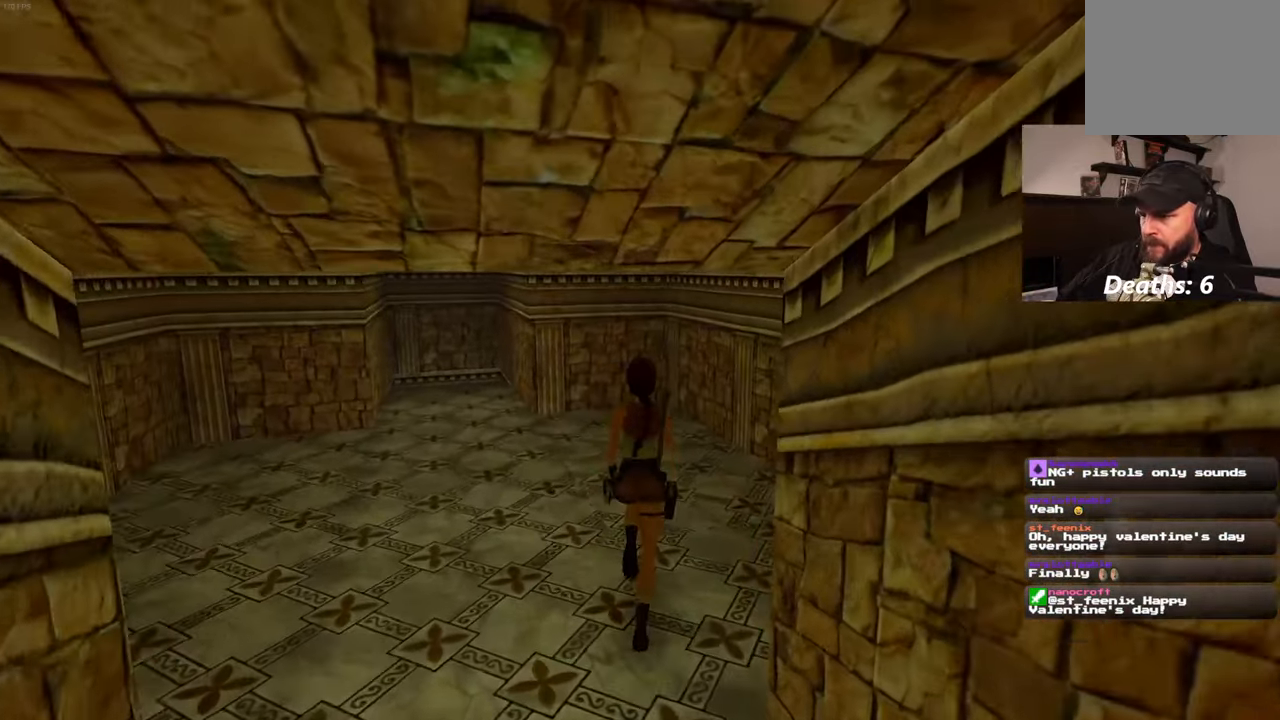
{"dt_ms": 500, "buttons": [], "left_stick": "up", "right_stick": "center", "events": []}
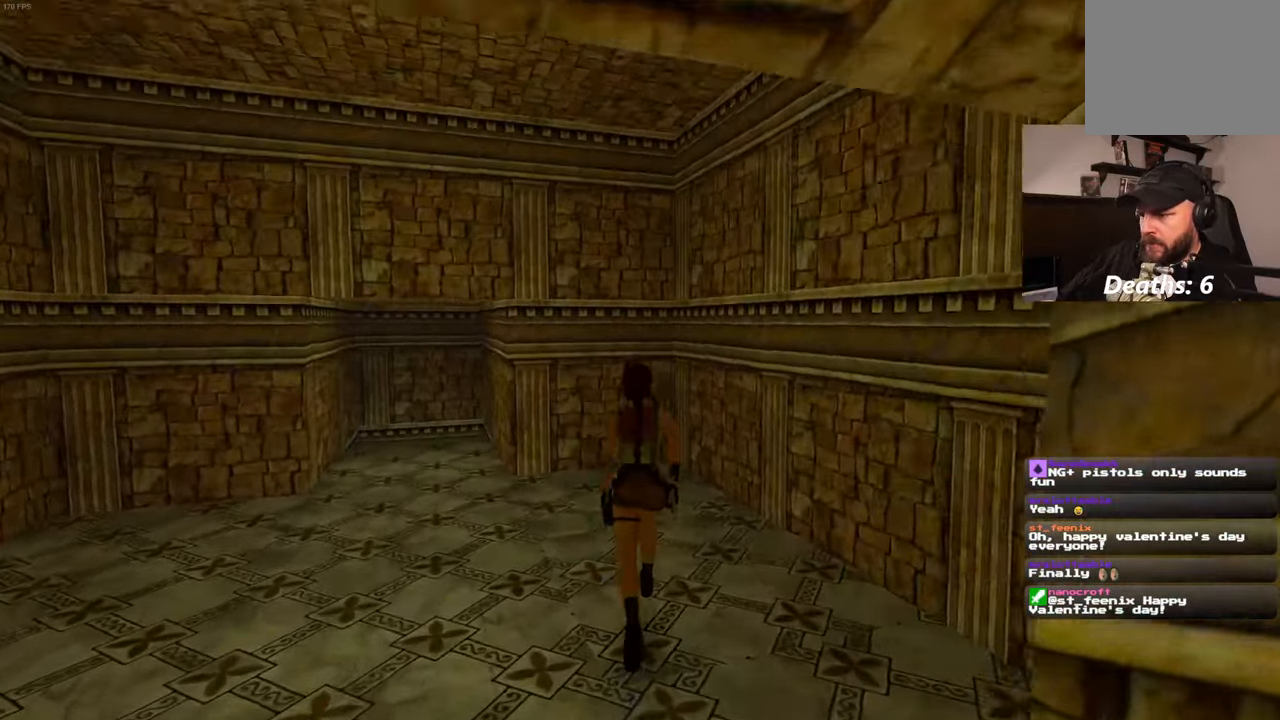
{"dt_ms": 500, "buttons": [], "left_stick": "up", "right_stick": "center", "events": []}
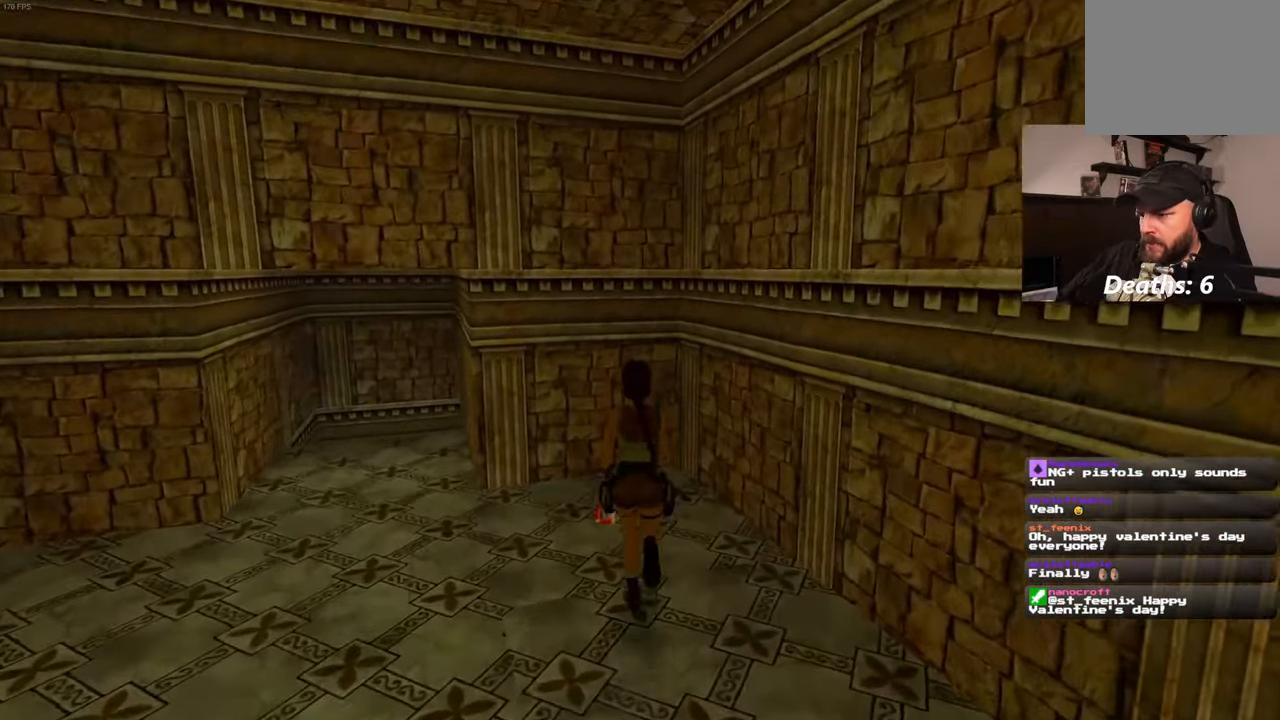
{"dt_ms": 500, "buttons": [], "left_stick": "center", "right_stick": "center", "events": [[167, "left_stick", "center"]]}
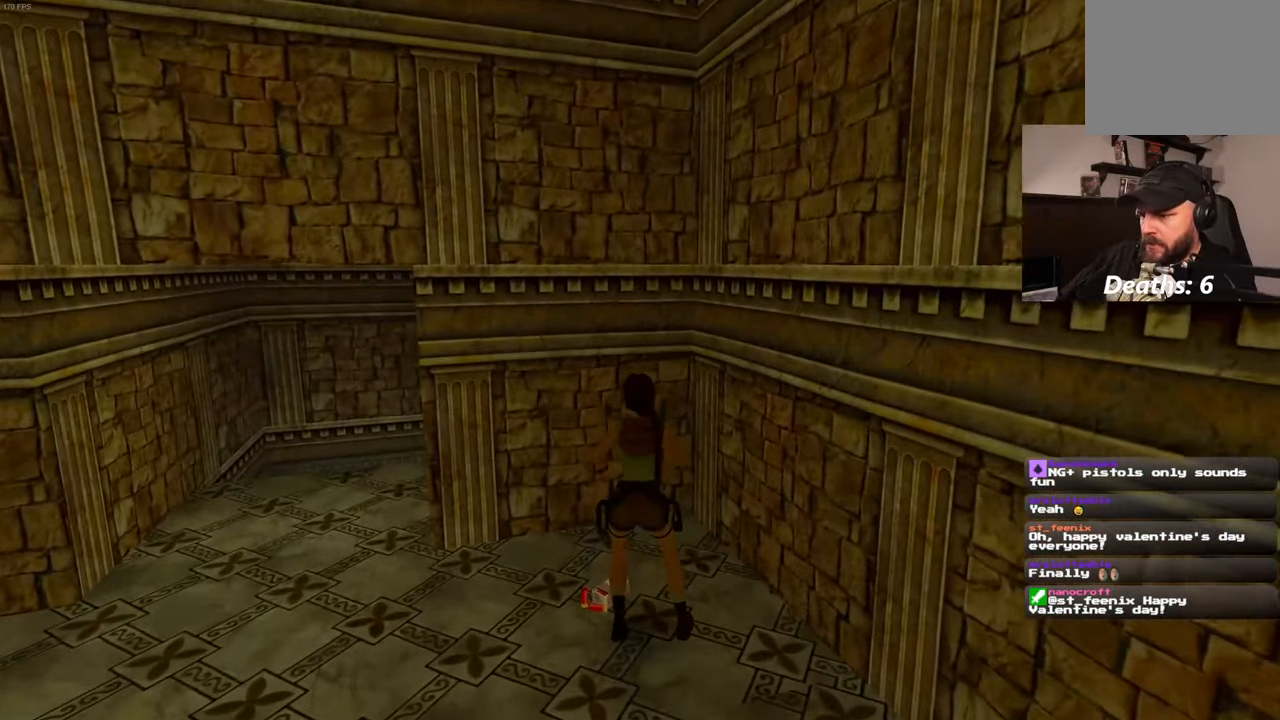
{"dt_ms": 500, "buttons": [], "left_stick": "center", "right_stick": "center", "events": [[233, "CROSS", "down"], [317, "R2", "down"], [350, "CROSS", "up"], [367, "R2", "up"]]}
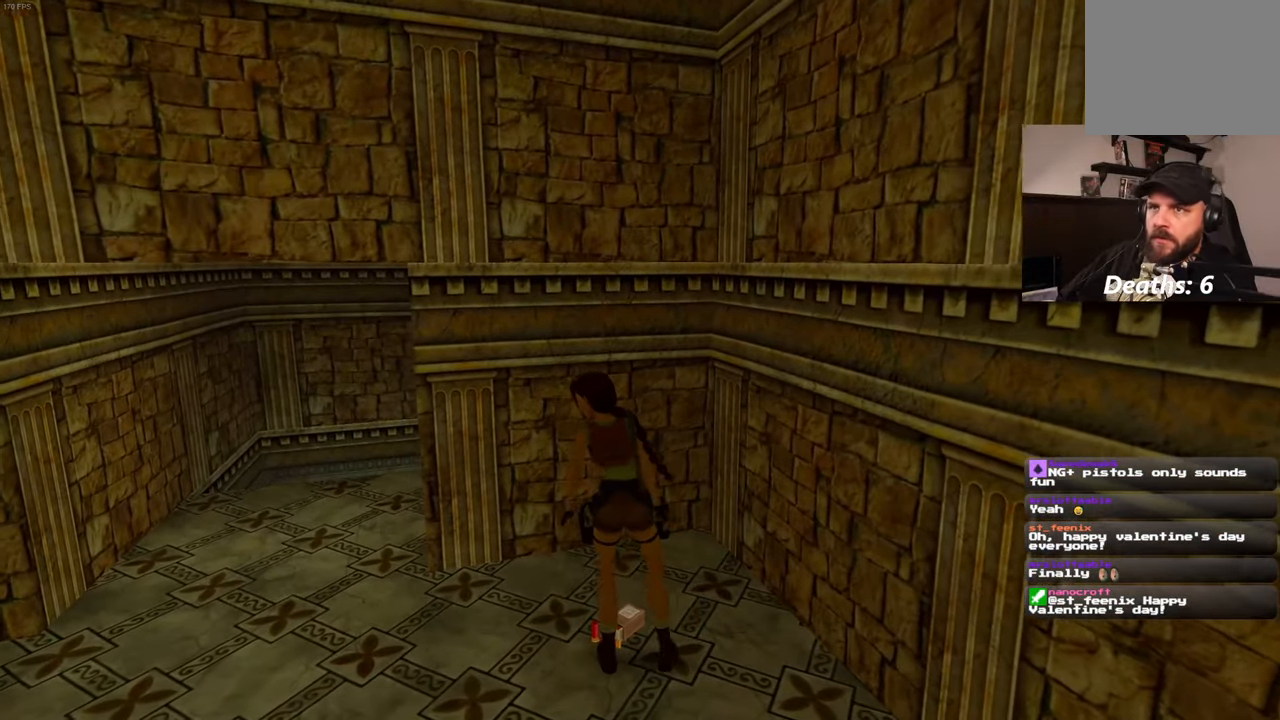
{"dt_ms": 500, "buttons": [], "left_stick": "center", "right_stick": "left", "events": [[383, "right_stick", "left"]]}
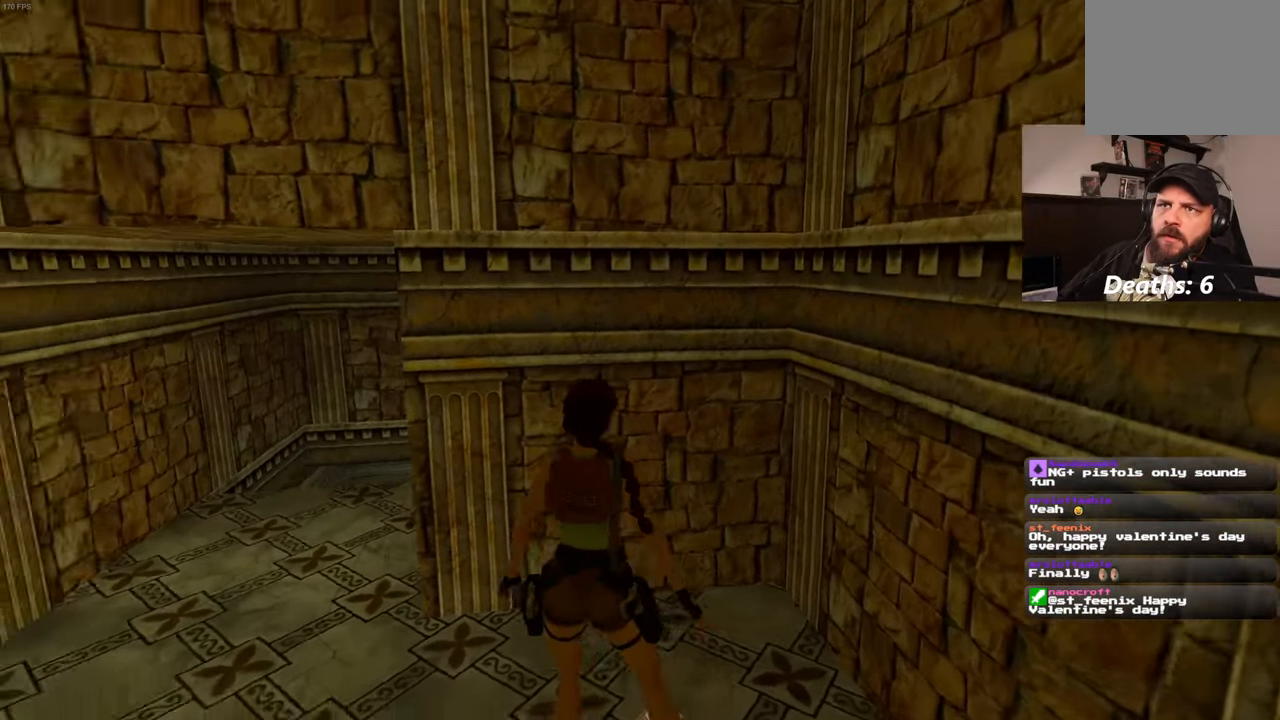
{"dt_ms": 500, "buttons": [], "left_stick": "center", "right_stick": "left", "events": []}
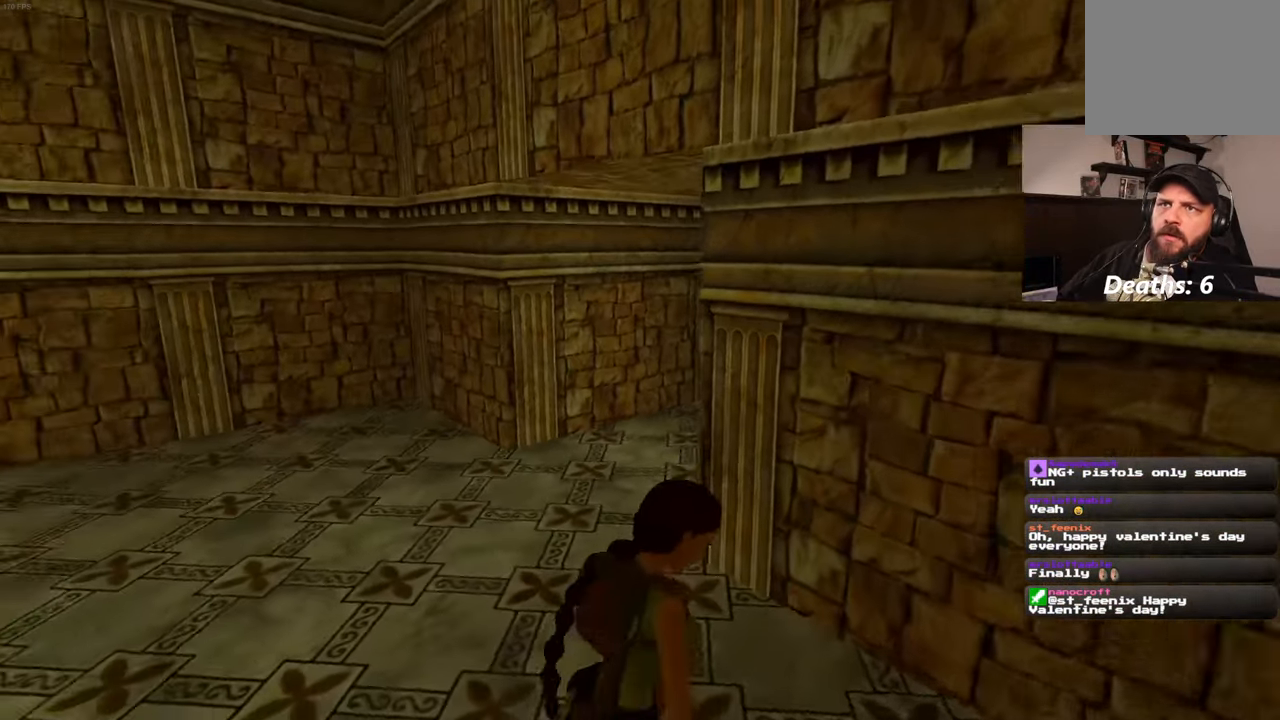
{"dt_ms": 500, "buttons": [], "left_stick": "up", "right_stick": "center", "events": [[317, "left_stick", "up"], [367, "right_stick", "down-left"], [484, "right_stick", "center"]]}
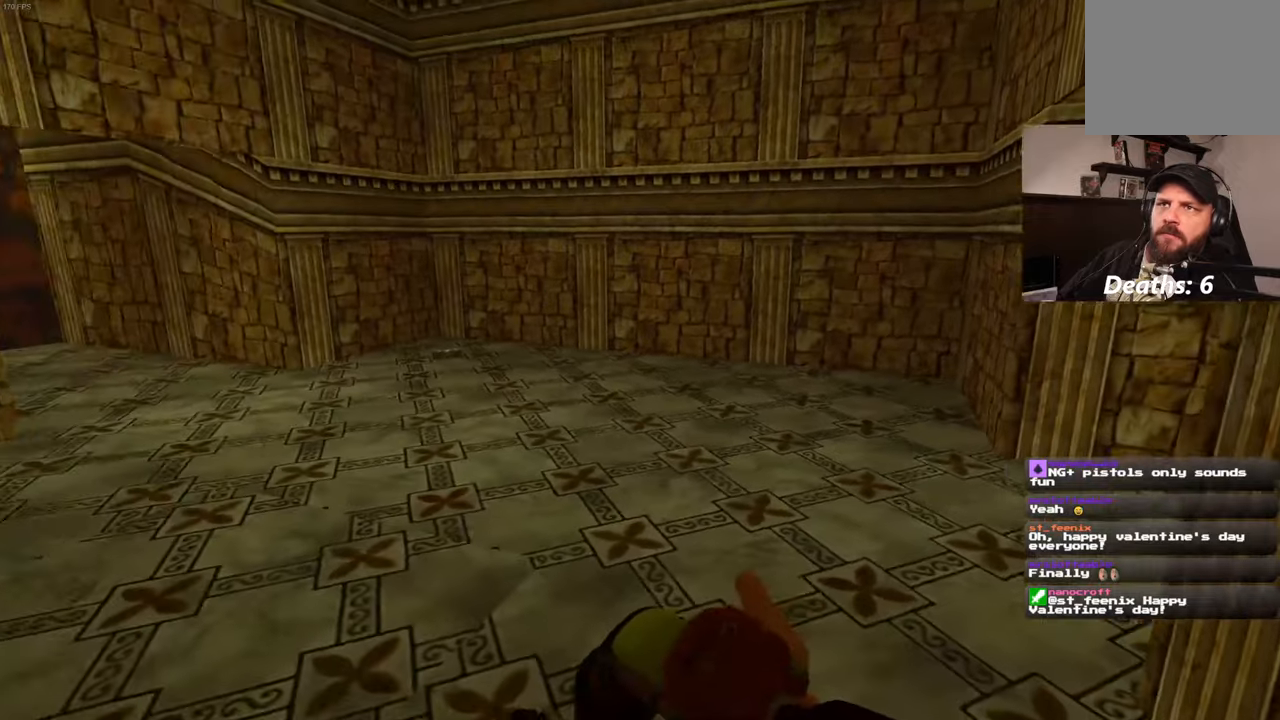
{"dt_ms": 500, "buttons": [], "left_stick": "up", "right_stick": "left", "events": [[434, "right_stick", "left"]]}
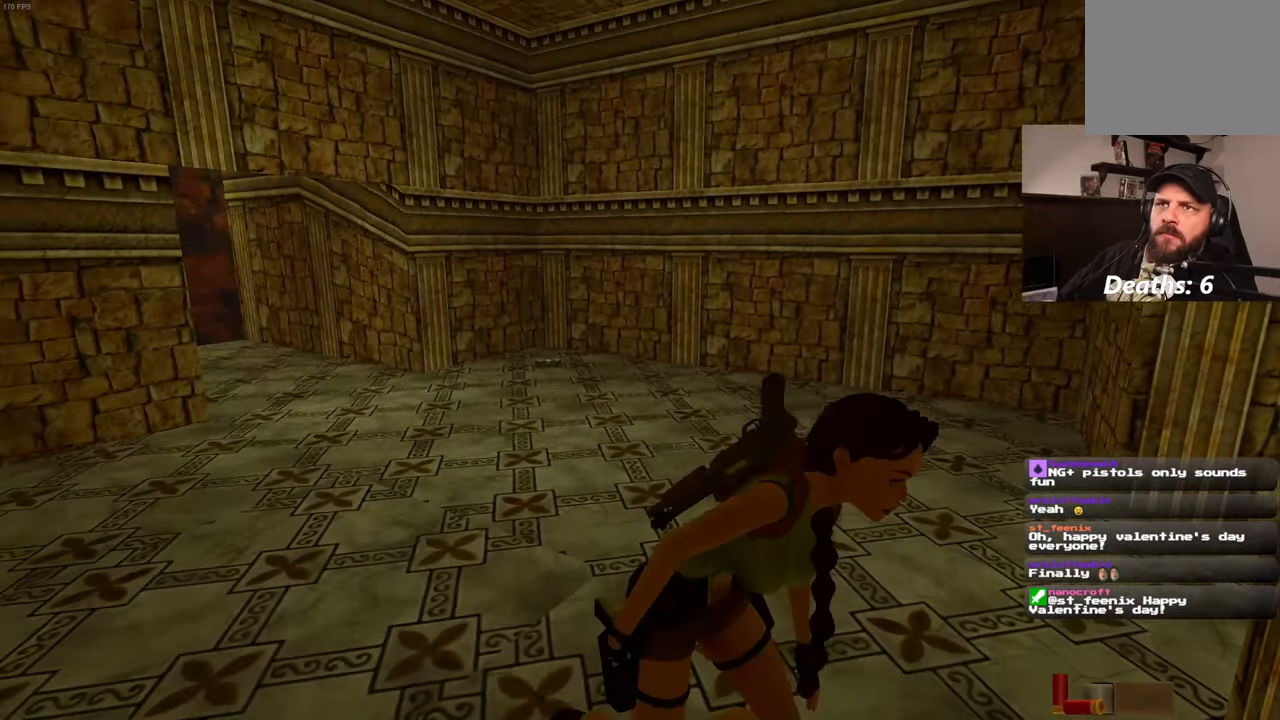
{"dt_ms": 500, "buttons": [], "left_stick": "up", "right_stick": "center", "events": [[34, "right_stick", "center"]]}
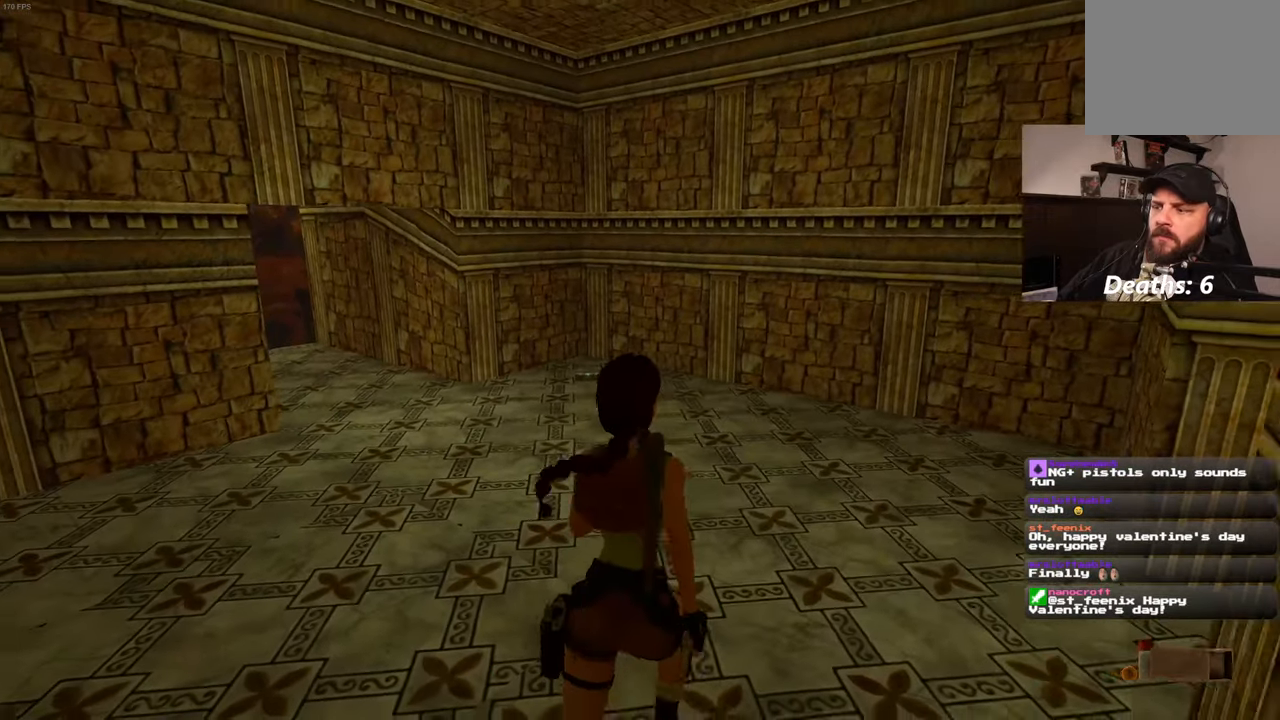
{"dt_ms": 500, "buttons": [], "left_stick": "up", "right_stick": "center", "events": []}